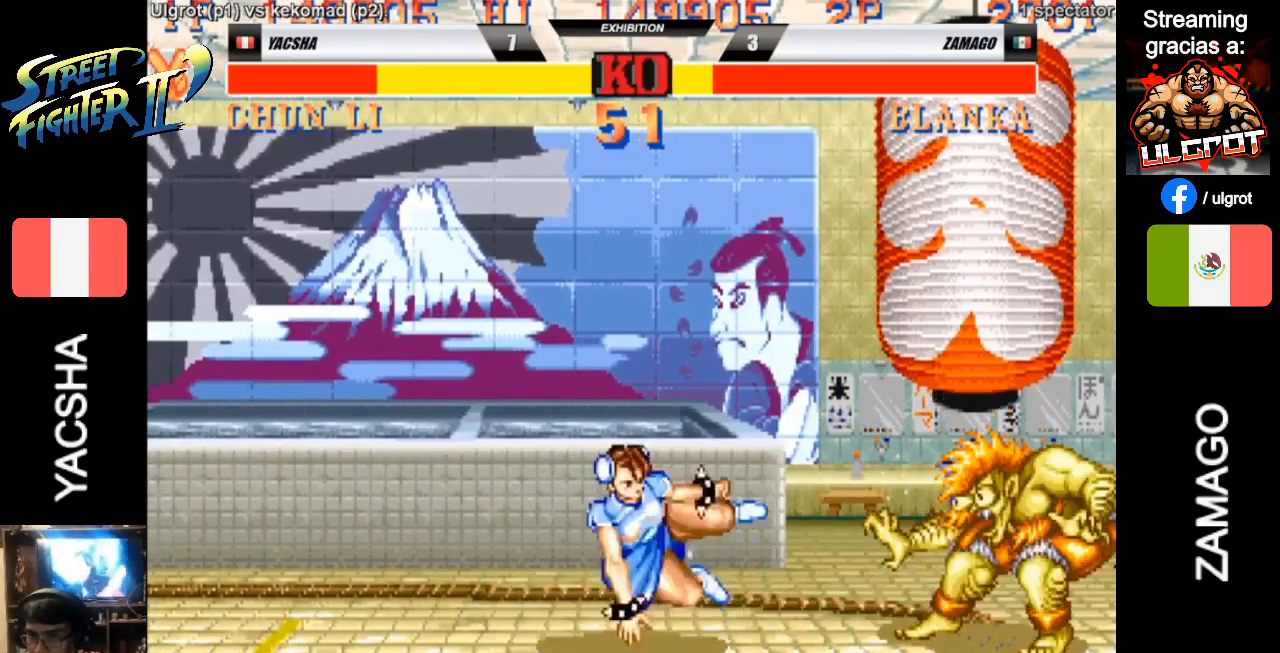
Gameplay with a controller (arcade stick); each line is a JSON object with the inputs held at the frame after it. "events" lists button and stick changes between this image and that frame as [ms after this image, input, new state], when the widget could be followed in between. Not read: L3 R3.
{"buttons": [], "left_stick": "right", "events": [[67, "R2", "up"], [300, "left_stick", "right"]]}
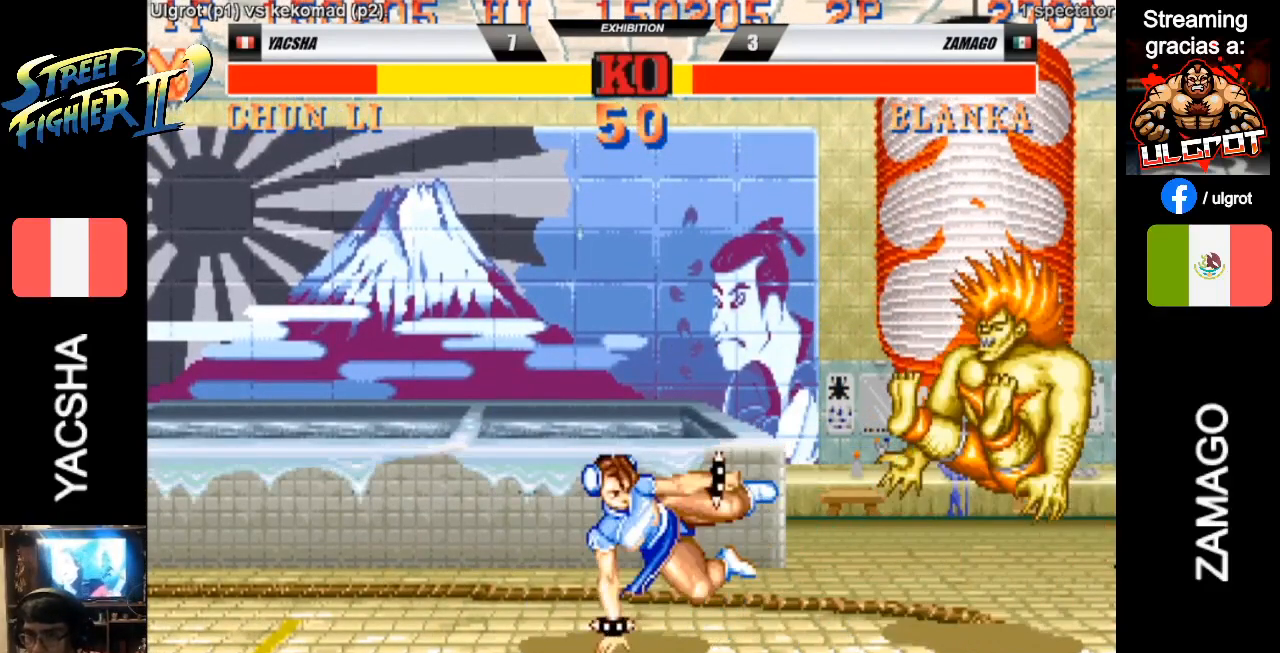
{"buttons": [], "left_stick": "right", "events": []}
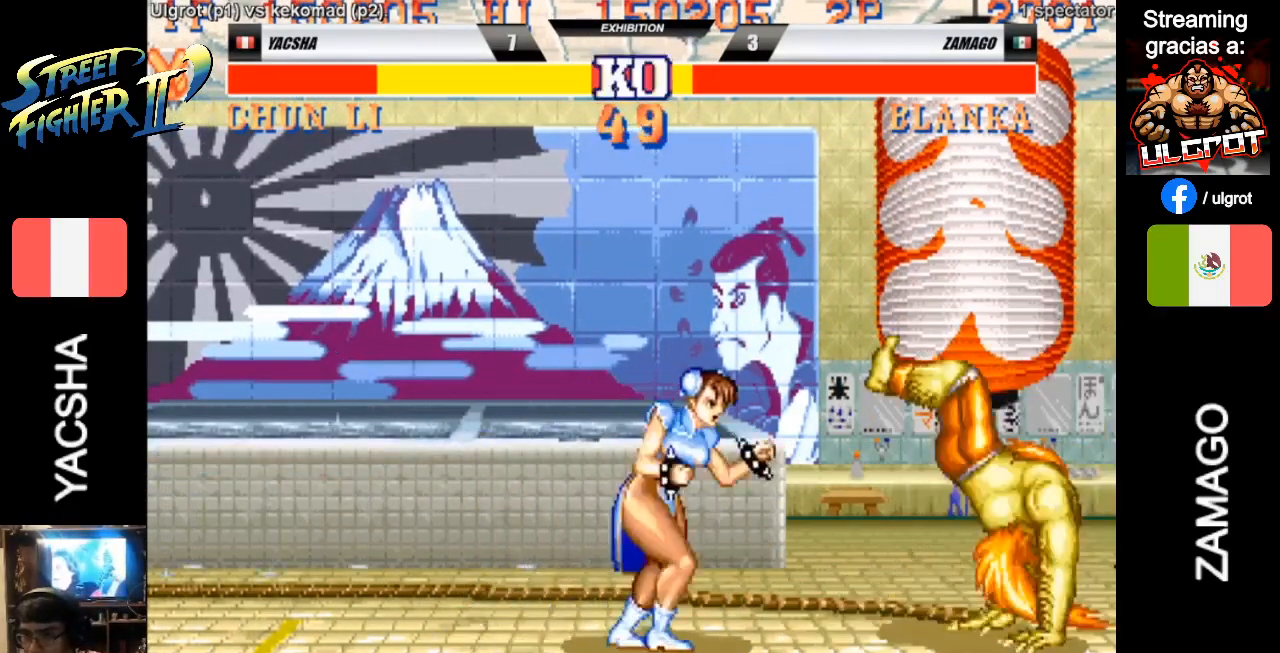
{"buttons": ["CIRCLE"], "left_stick": "down-left", "events": [[133, "R1", "down"], [200, "R1", "up"], [233, "left_stick", "down-left"], [267, "CIRCLE", "down"], [267, "R2", "down"], [300, "R2", "up"], [333, "CIRCLE", "up"], [367, "CIRCLE", "down"], [433, "CIRCLE", "up"], [500, "CIRCLE", "down"]]}
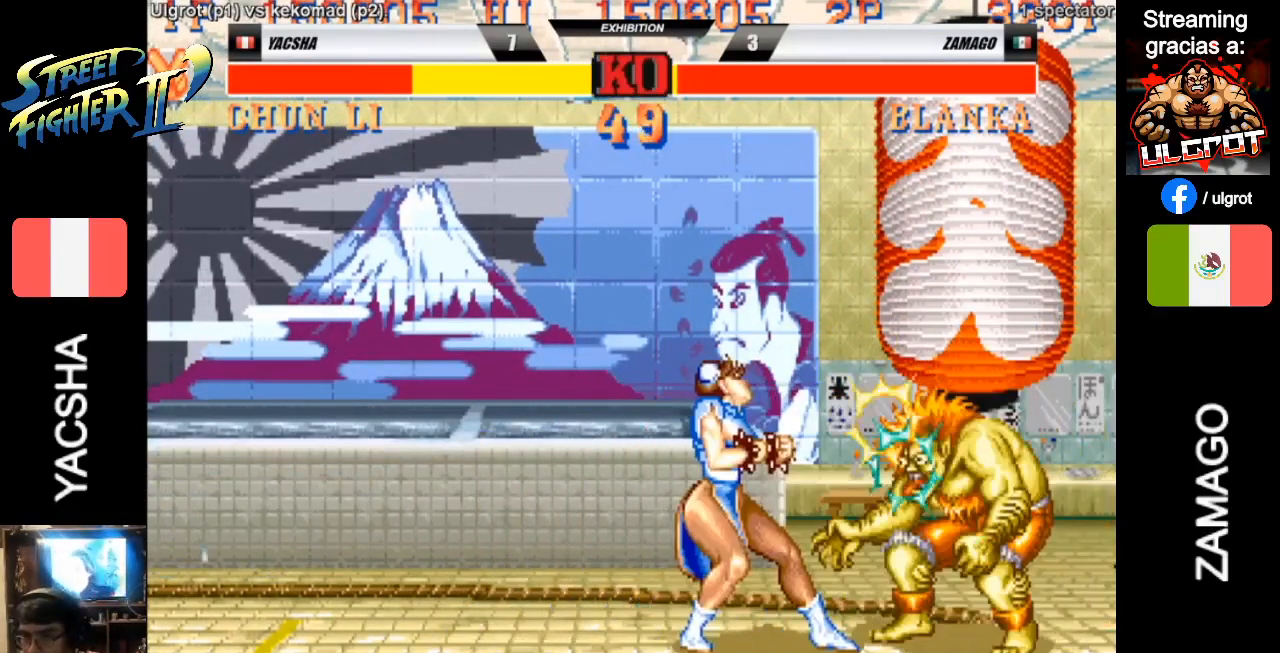
{"buttons": [], "left_stick": "down-left", "events": [[100, "CIRCLE", "up"], [167, "CIRCLE", "down"], [200, "CIRCLE", "up"], [333, "CIRCLE", "down"], [400, "CIRCLE", "up"], [433, "CIRCLE", "down"], [467, "CIRCLE", "up"]]}
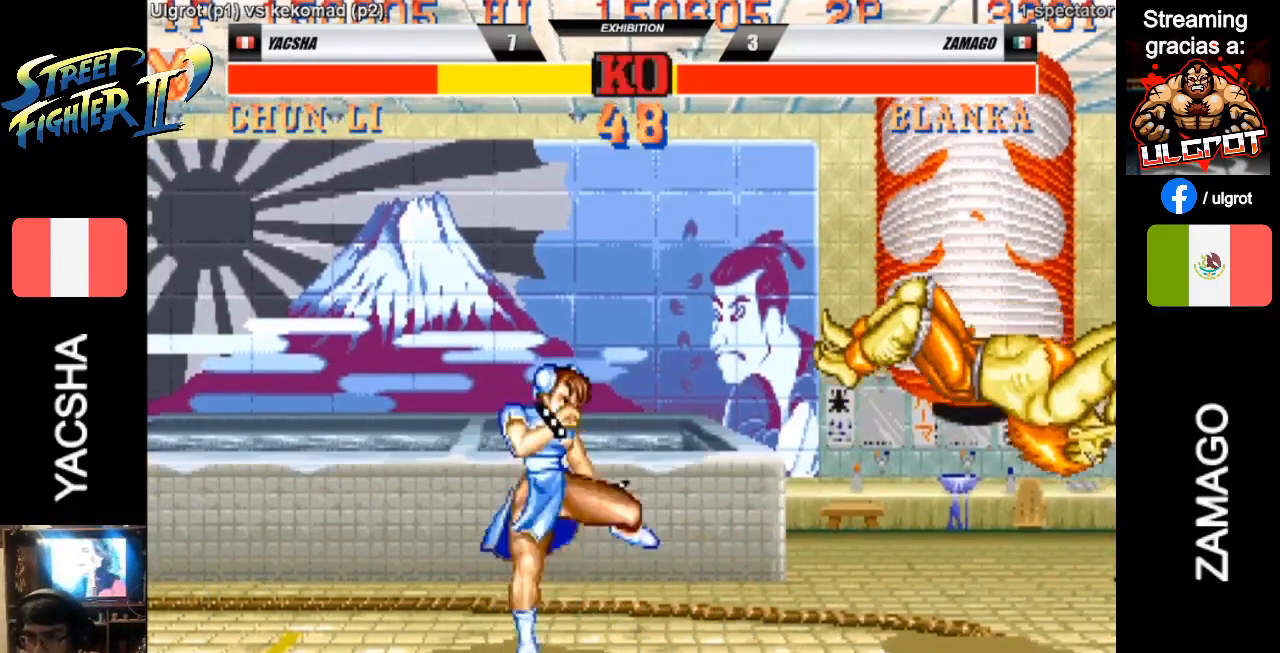
{"buttons": ["CIRCLE"], "left_stick": "down-left", "events": [[33, "CIRCLE", "down"], [100, "CIRCLE", "up"], [167, "CIRCLE", "down"], [233, "CIRCLE", "up"], [300, "CIRCLE", "down"], [367, "CIRCLE", "up"], [433, "CIRCLE", "down"]]}
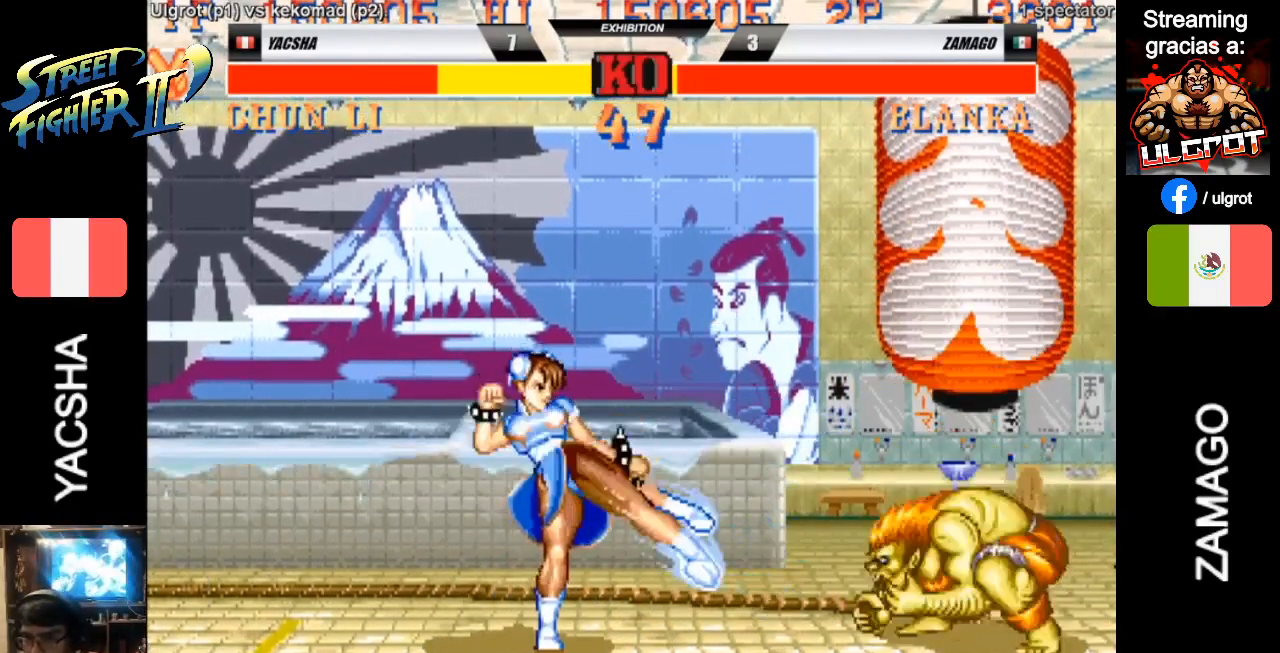
{"buttons": ["CROSS"], "left_stick": "up", "events": [[33, "CIRCLE", "up"], [100, "left_stick", "center"], [200, "left_stick", "up"], [400, "CROSS", "down"], [400, "SQUARE", "down"], [433, "CROSS", "up"], [433, "SQUARE", "up"], [500, "CROSS", "down"]]}
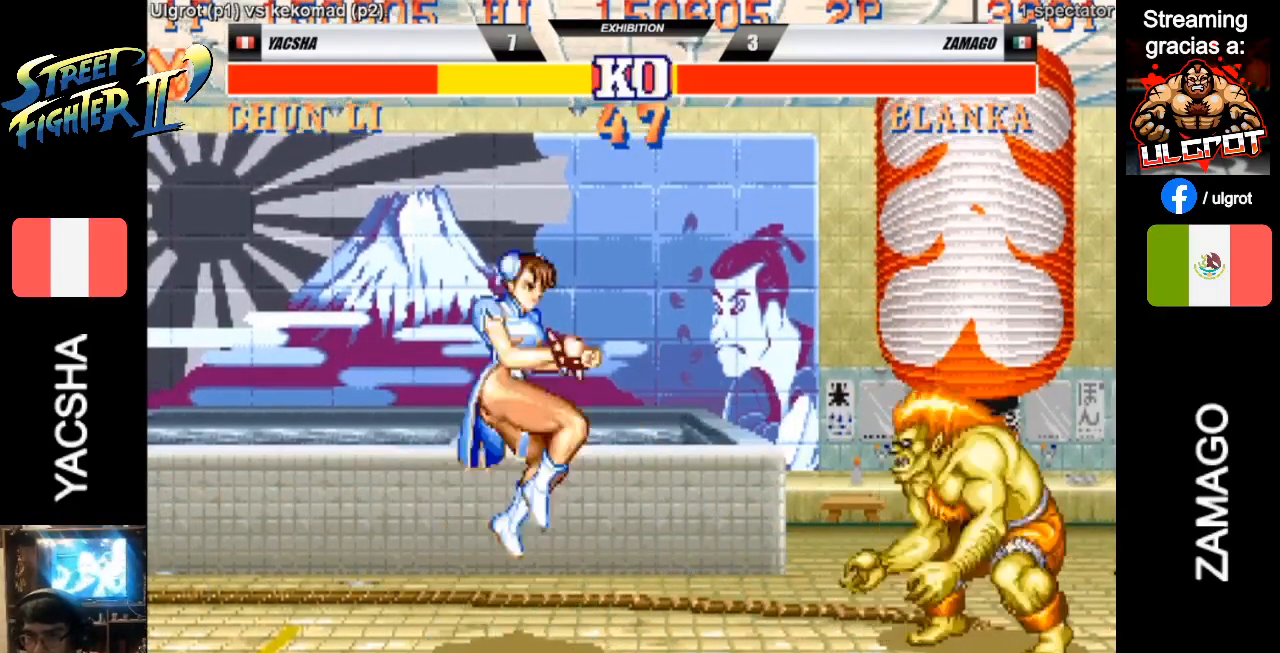
{"buttons": ["CROSS"], "left_stick": "center", "events": [[67, "CROSS", "up"], [100, "left_stick", "center"], [133, "CROSS", "down"], [167, "CROSS", "up"], [233, "CROSS", "down"], [333, "CROSS", "up"], [367, "CROSS", "down"], [433, "CROSS", "up"], [500, "CROSS", "down"]]}
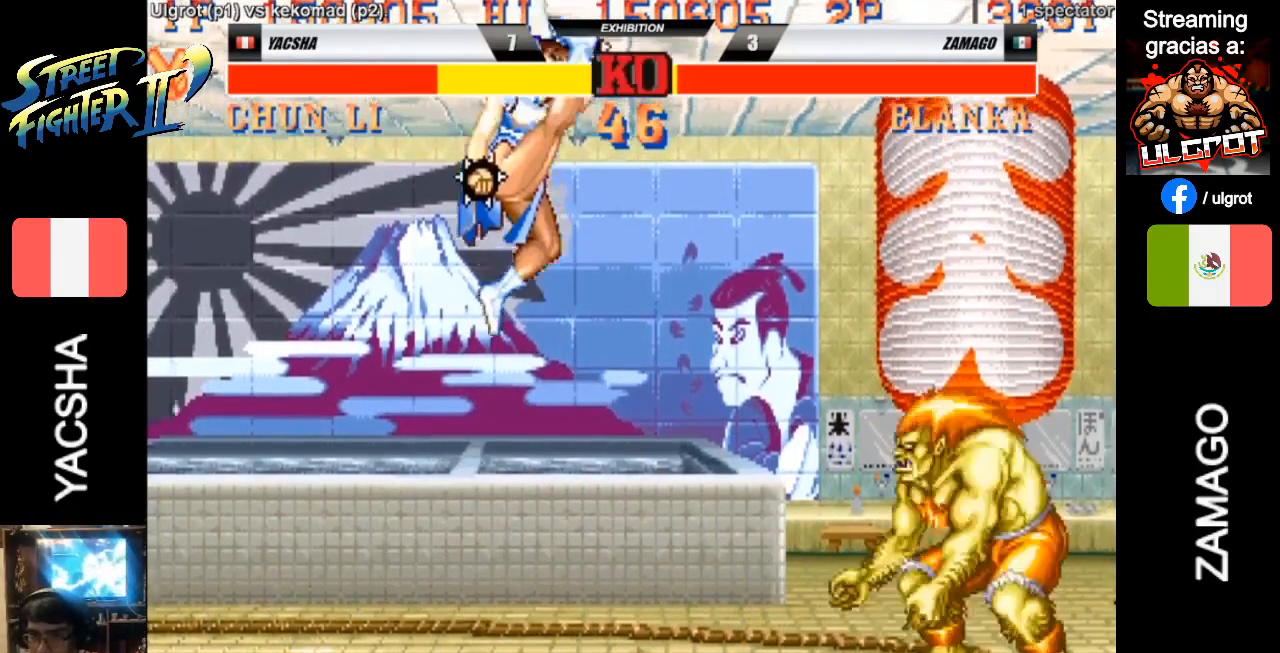
{"buttons": [], "left_stick": "center", "events": [[100, "CROSS", "up"], [133, "CROSS", "down"], [233, "CROSS", "up"], [267, "CROSS", "down"], [333, "CROSS", "up"], [400, "CROSS", "down"], [467, "CROSS", "up"]]}
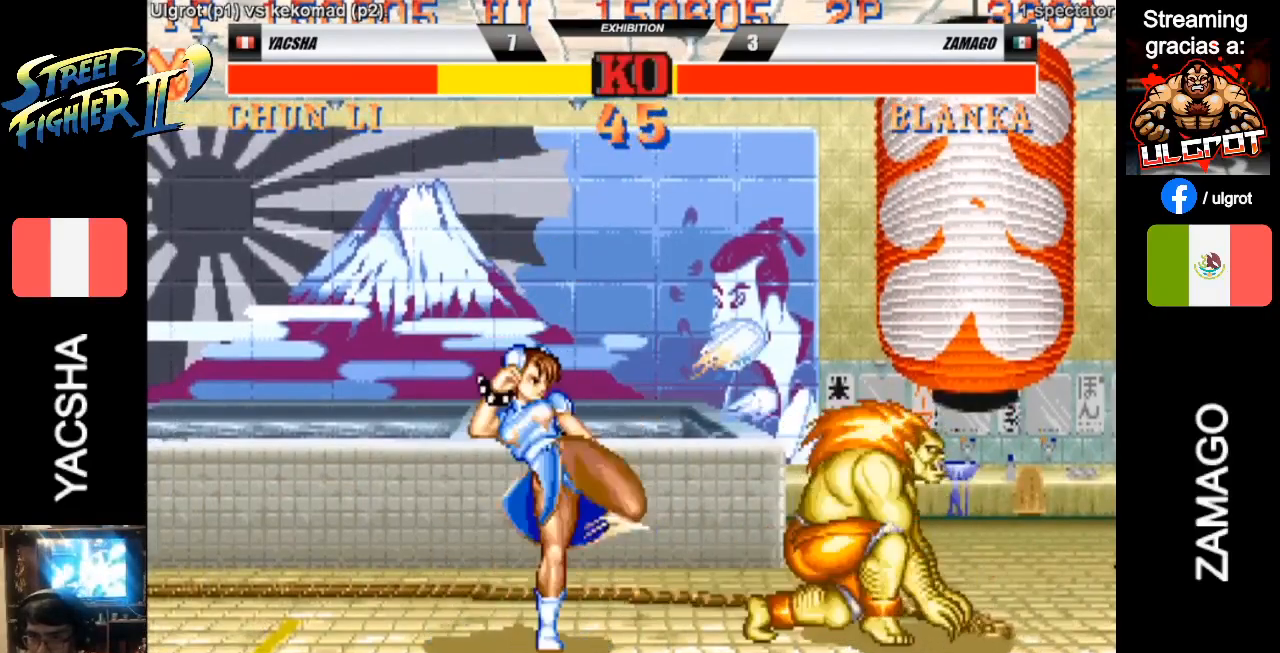
{"buttons": [], "left_stick": "center", "events": [[33, "CROSS", "down"], [333, "CROSS", "up"]]}
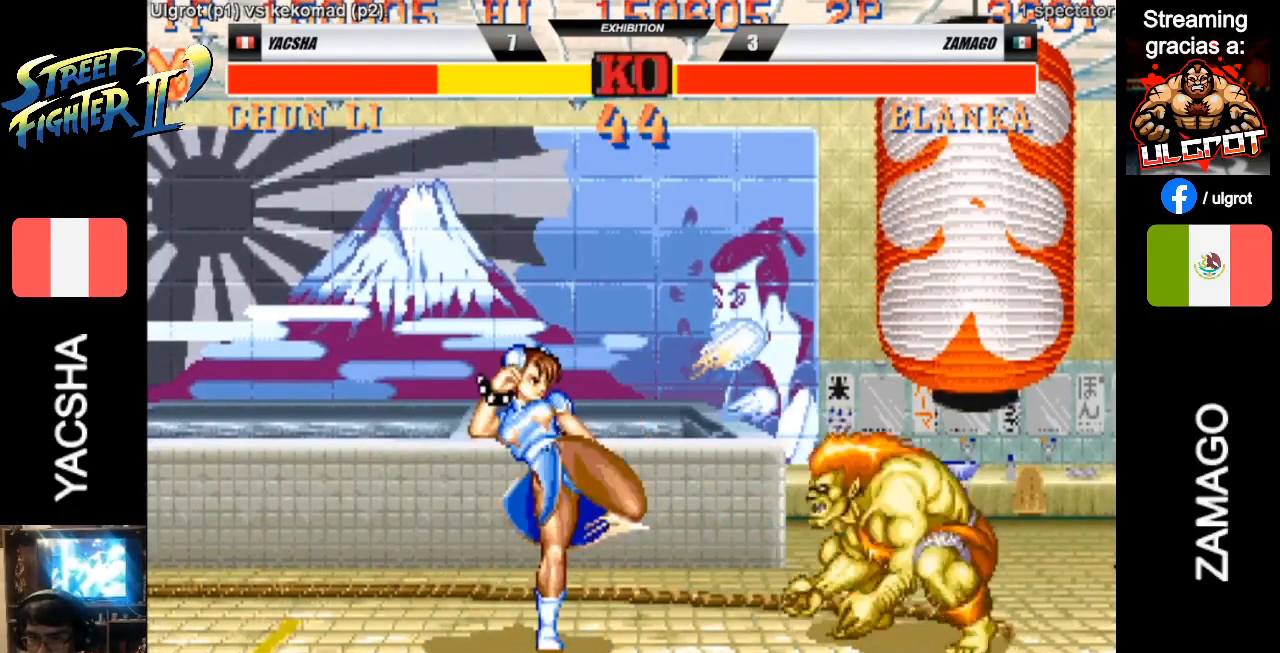
{"buttons": [], "left_stick": "down-left", "events": [[100, "left_stick", "left"], [500, "left_stick", "down-left"]]}
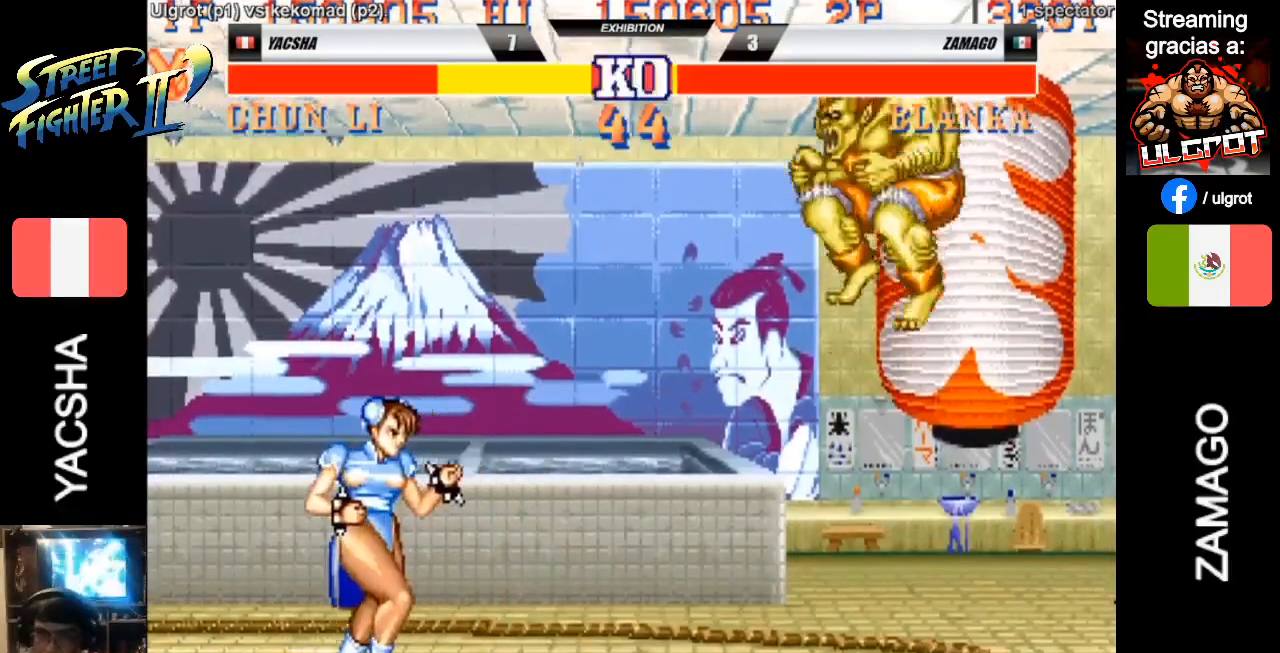
{"buttons": [], "left_stick": "left", "events": [[33, "CIRCLE", "down"], [67, "CIRCLE", "up"], [200, "left_stick", "center"], [267, "left_stick", "right"], [433, "left_stick", "left"], [467, "SQUARE", "down"], [500, "SQUARE", "up"]]}
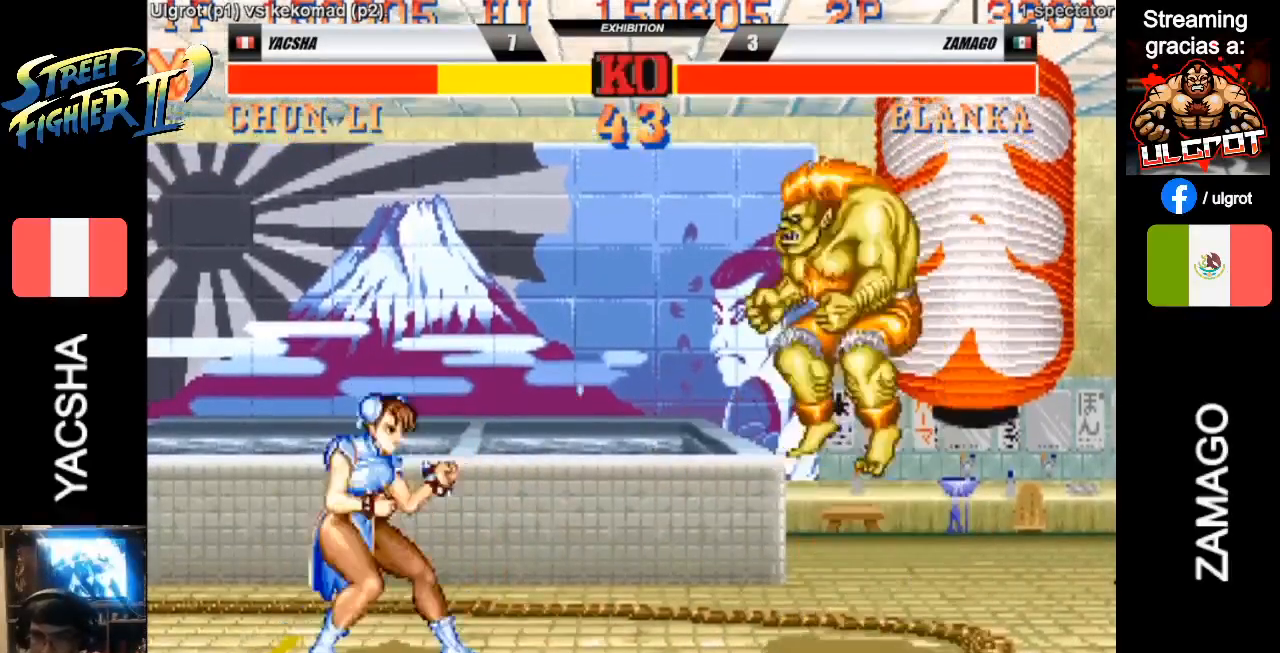
{"buttons": [], "left_stick": "left", "events": [[67, "SQUARE", "down"], [100, "SQUARE", "up"], [167, "SQUARE", "down"], [233, "SQUARE", "up"]]}
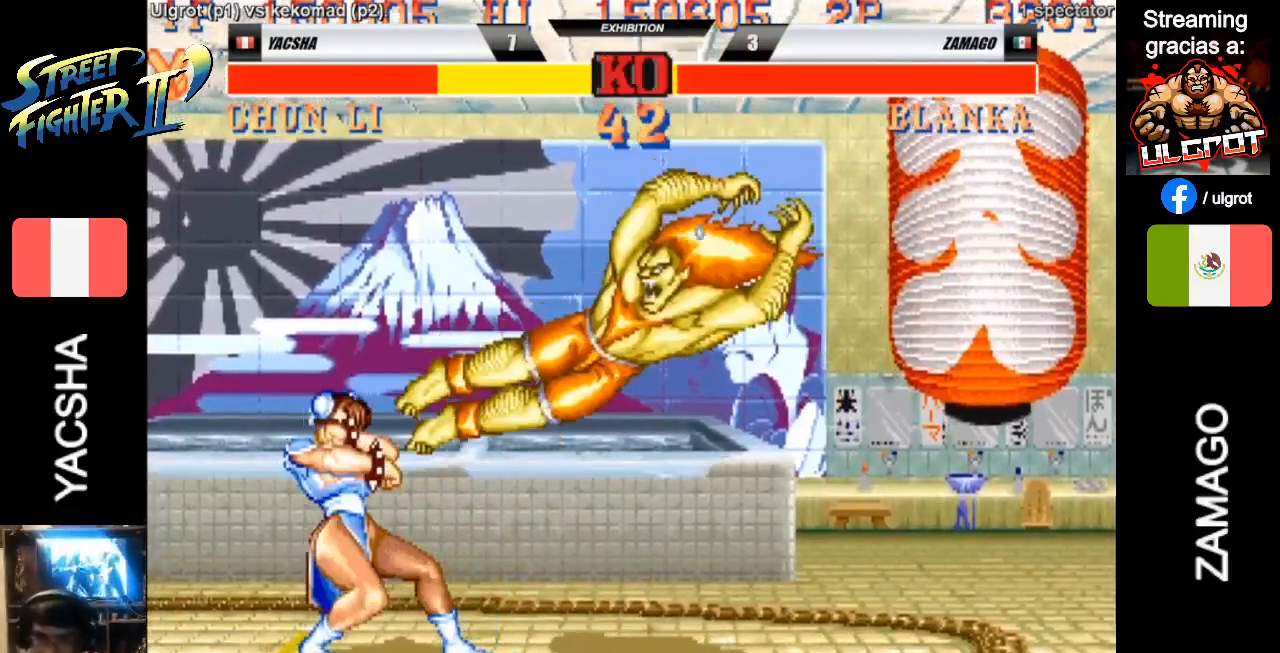
{"buttons": [], "left_stick": "down-left", "events": [[100, "left_stick", "down-left"]]}
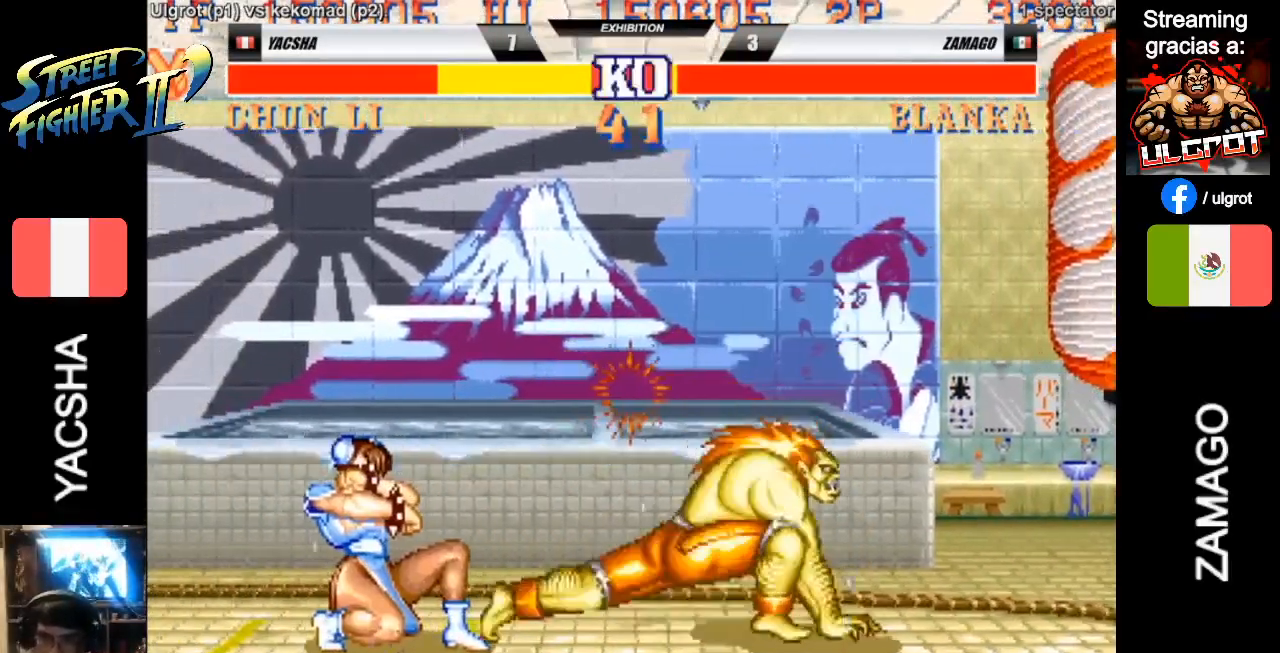
{"buttons": [], "left_stick": "left", "events": [[333, "left_stick", "left"]]}
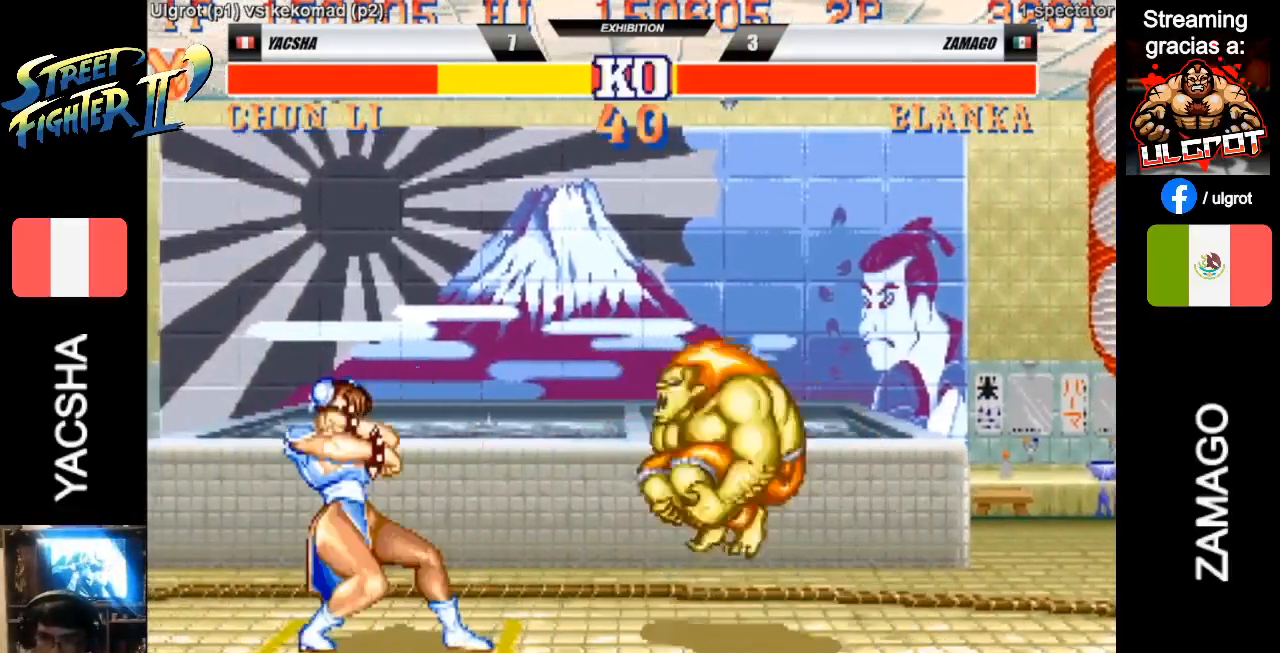
{"buttons": [], "left_stick": "center", "events": [[67, "SQUARE", "down"], [100, "SQUARE", "up"], [167, "SQUARE", "down"], [400, "SQUARE", "up"], [500, "left_stick", "center"]]}
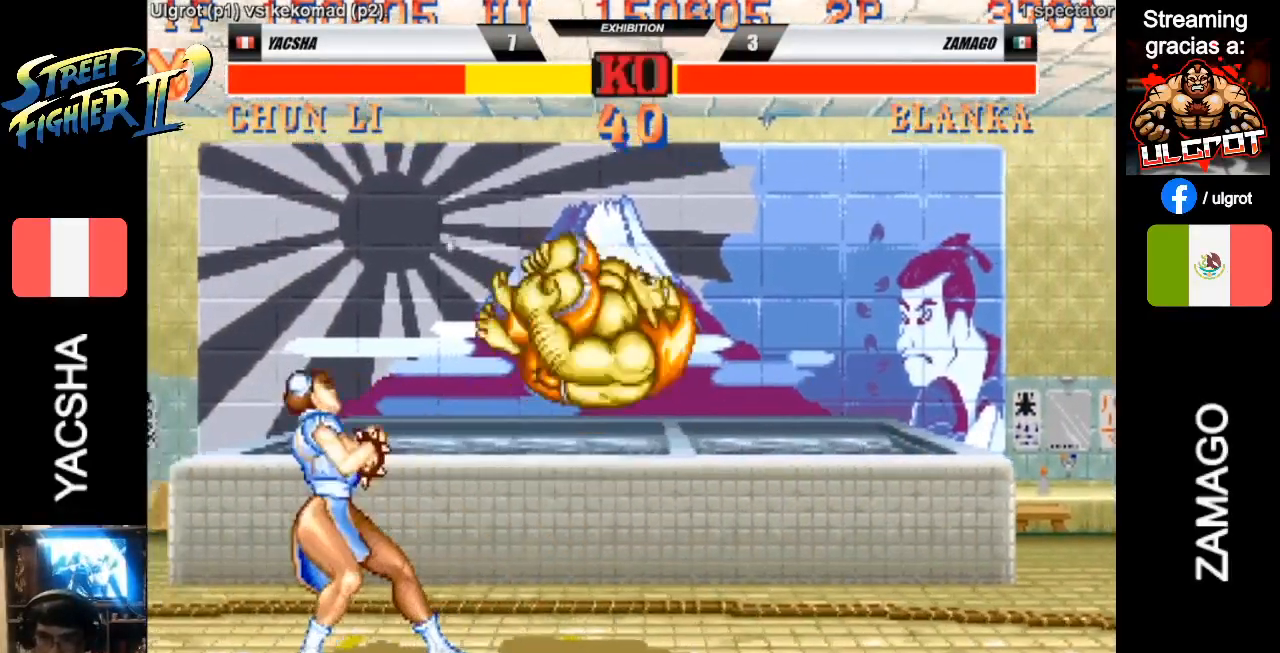
{"buttons": [], "left_stick": "up", "events": [[33, "left_stick", "right"], [467, "left_stick", "up"]]}
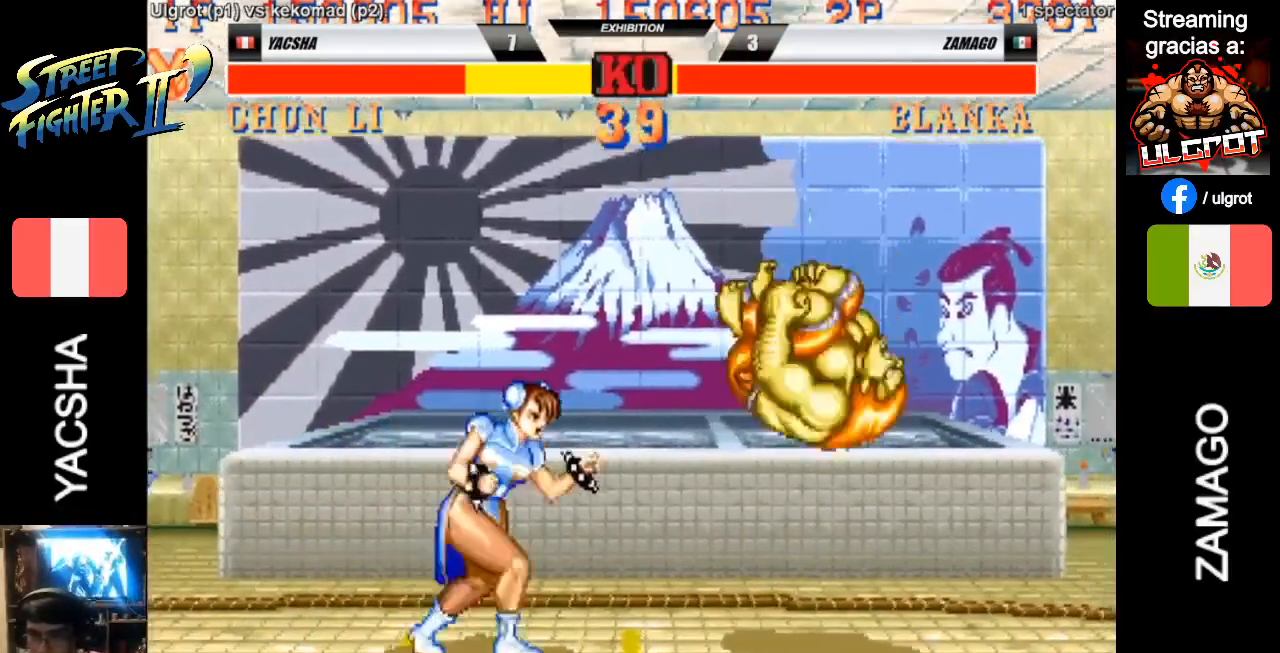
{"buttons": [], "left_stick": "center", "events": [[100, "CROSS", "down"], [167, "CROSS", "up"], [167, "left_stick", "center"], [200, "CROSS", "down"], [267, "CROSS", "up"], [300, "CROSS", "down"], [367, "CROSS", "up"], [433, "CROSS", "down"], [500, "CROSS", "up"]]}
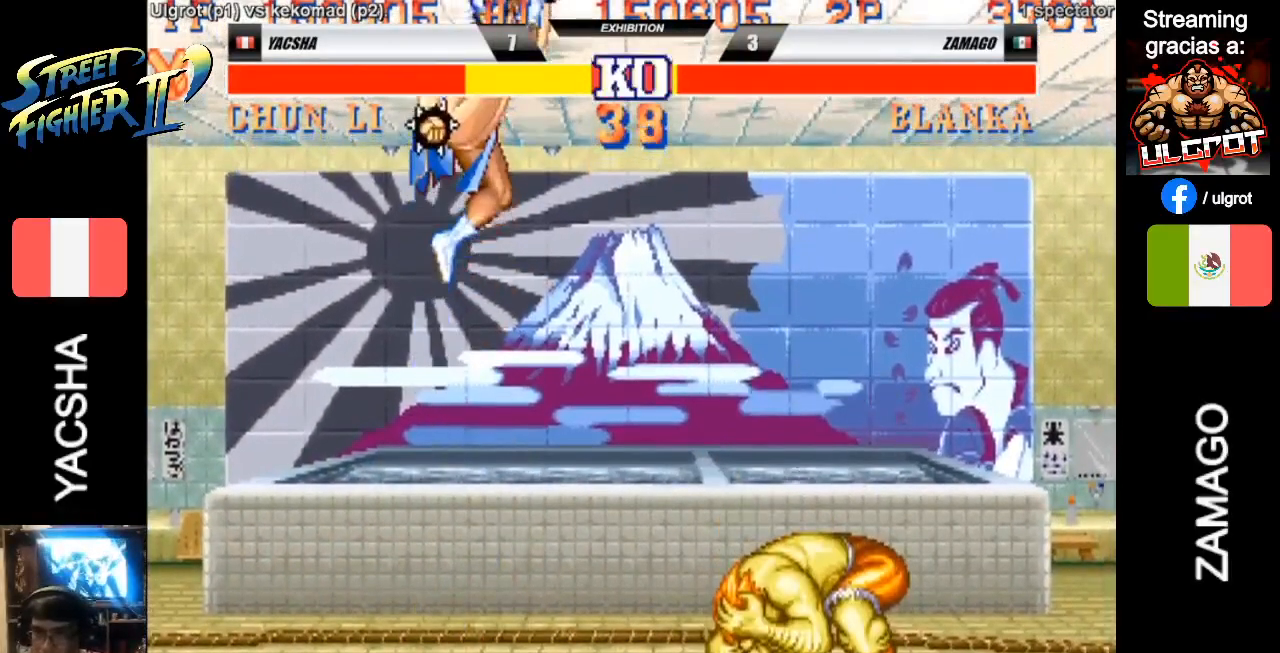
{"buttons": ["CROSS"], "left_stick": "center", "events": [[67, "CROSS", "down"], [133, "CROSS", "up"], [200, "CROSS", "down"], [267, "CROSS", "up"], [333, "CROSS", "down"], [400, "CROSS", "up"], [467, "CROSS", "down"]]}
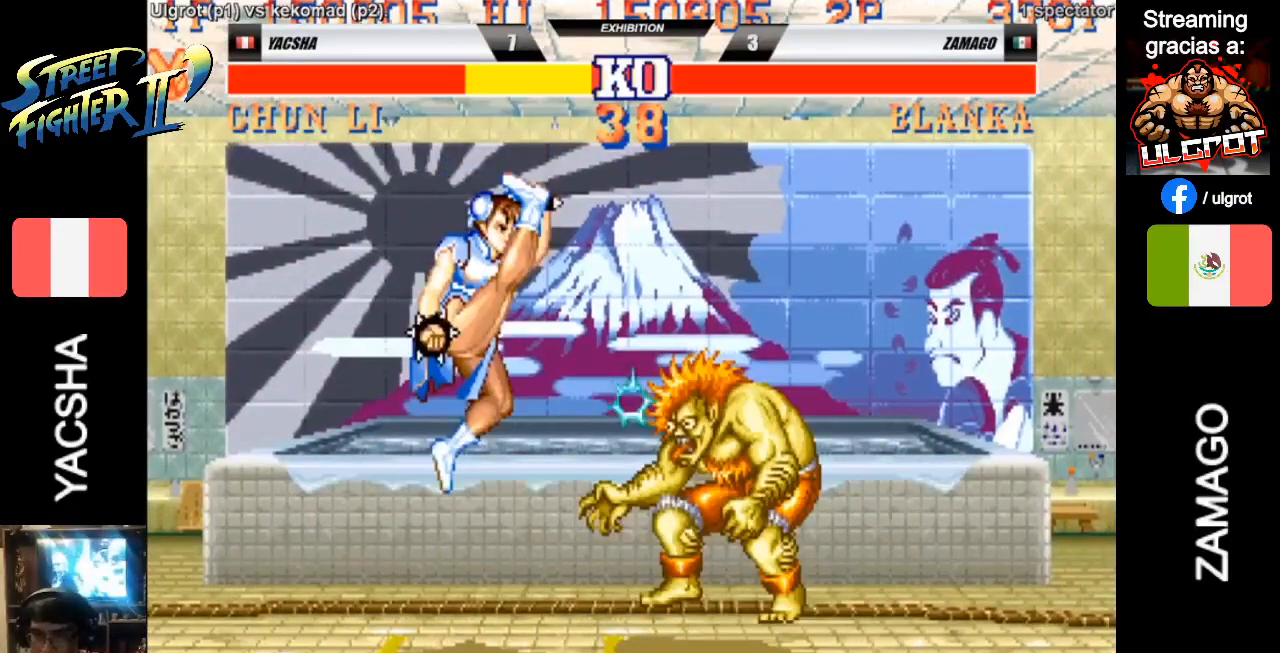
{"buttons": [], "left_stick": "center", "events": [[200, "CROSS", "up"]]}
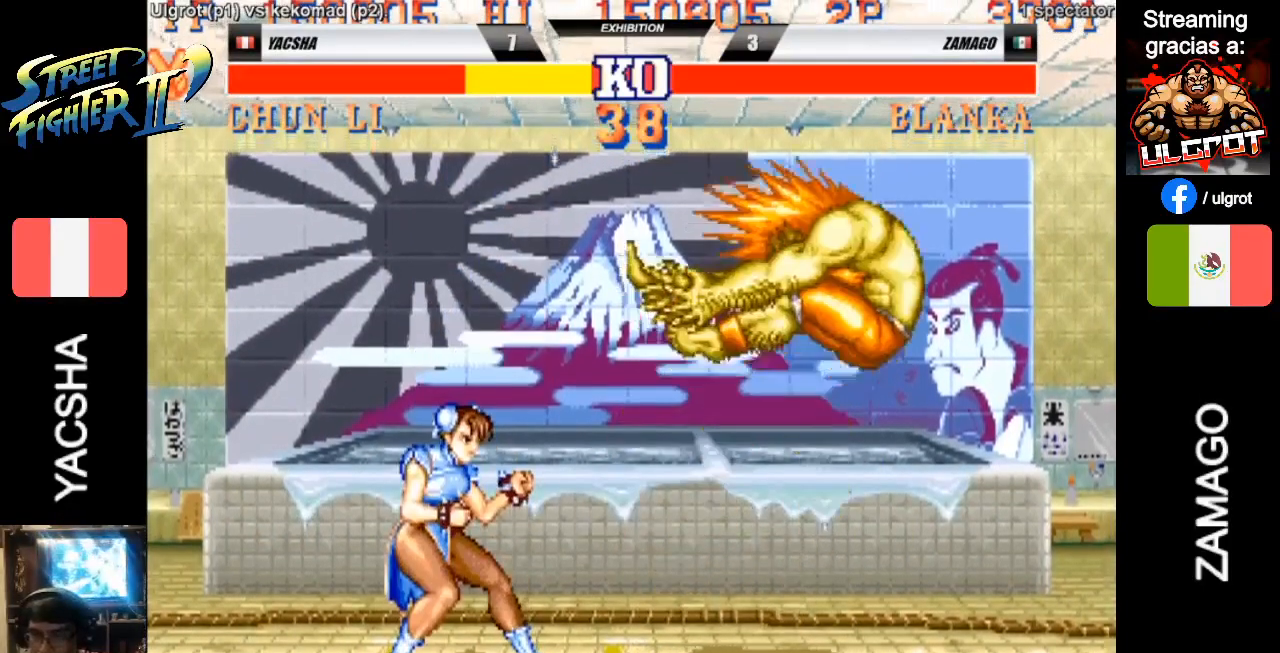
{"buttons": [], "left_stick": "center", "events": []}
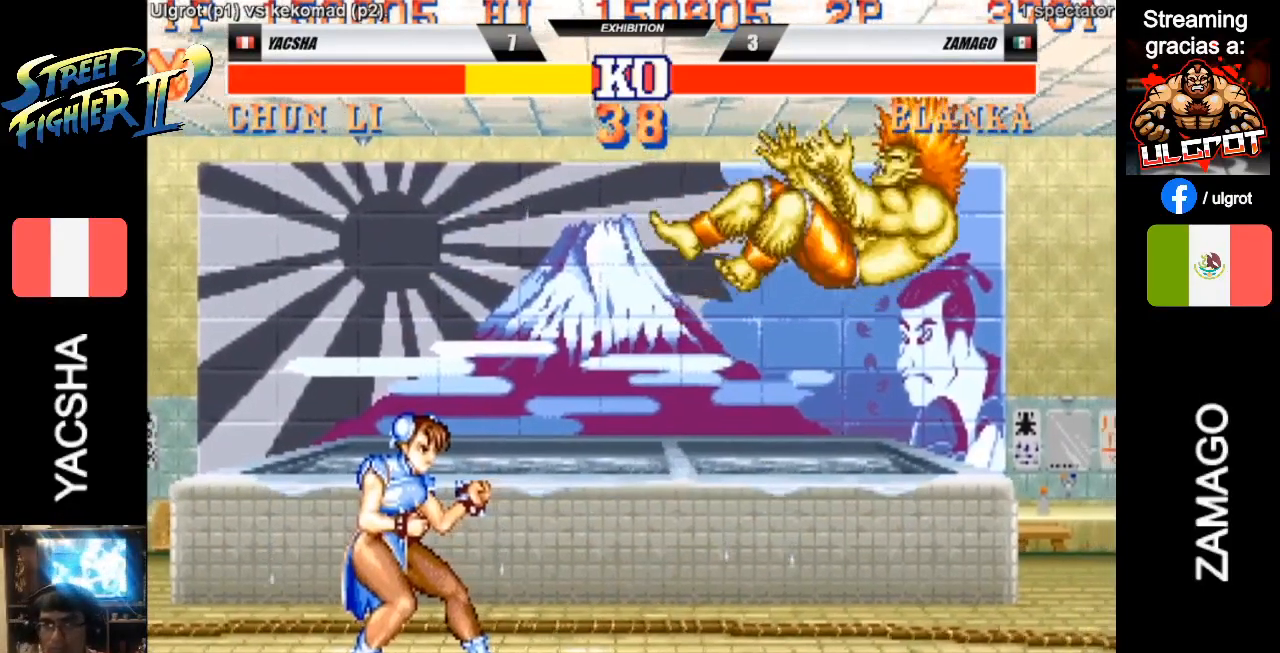
{"buttons": ["L2"], "left_stick": "right", "events": [[233, "L2", "down"], [400, "left_stick", "right"]]}
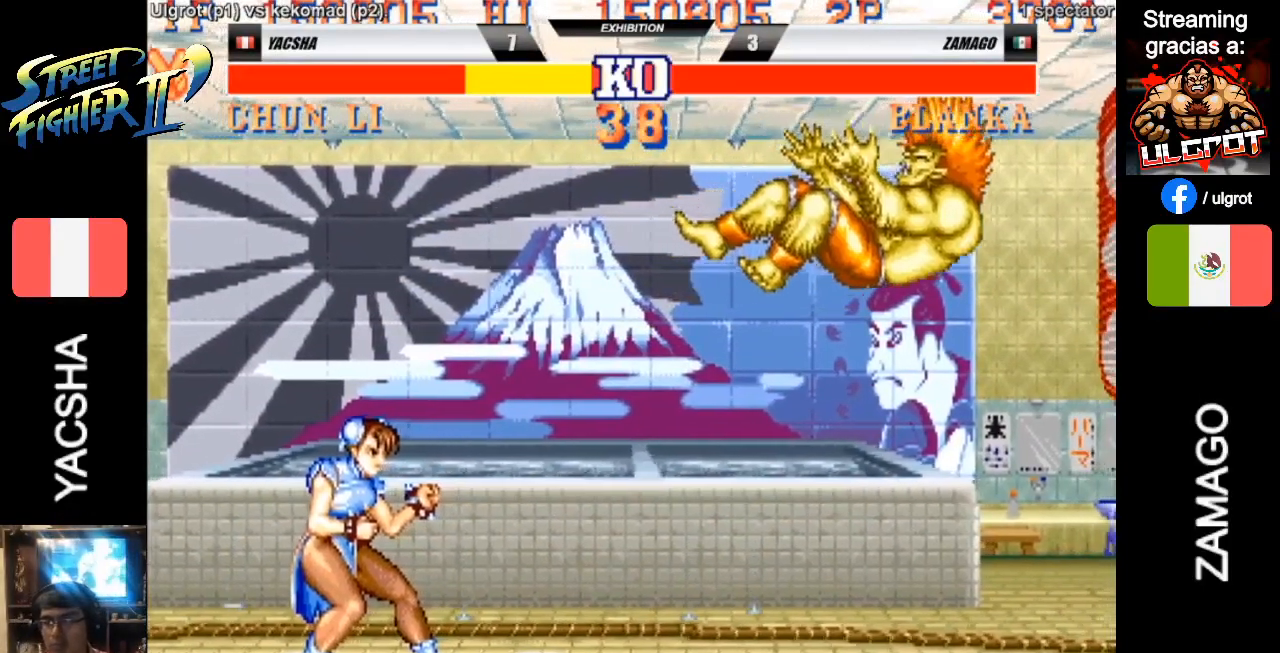
{"buttons": [], "left_stick": "down", "events": [[50, "left_stick", "down-left"], [117, "left_stick", "left"], [233, "L2", "up"], [267, "left_stick", "right"], [383, "left_stick", "down"]]}
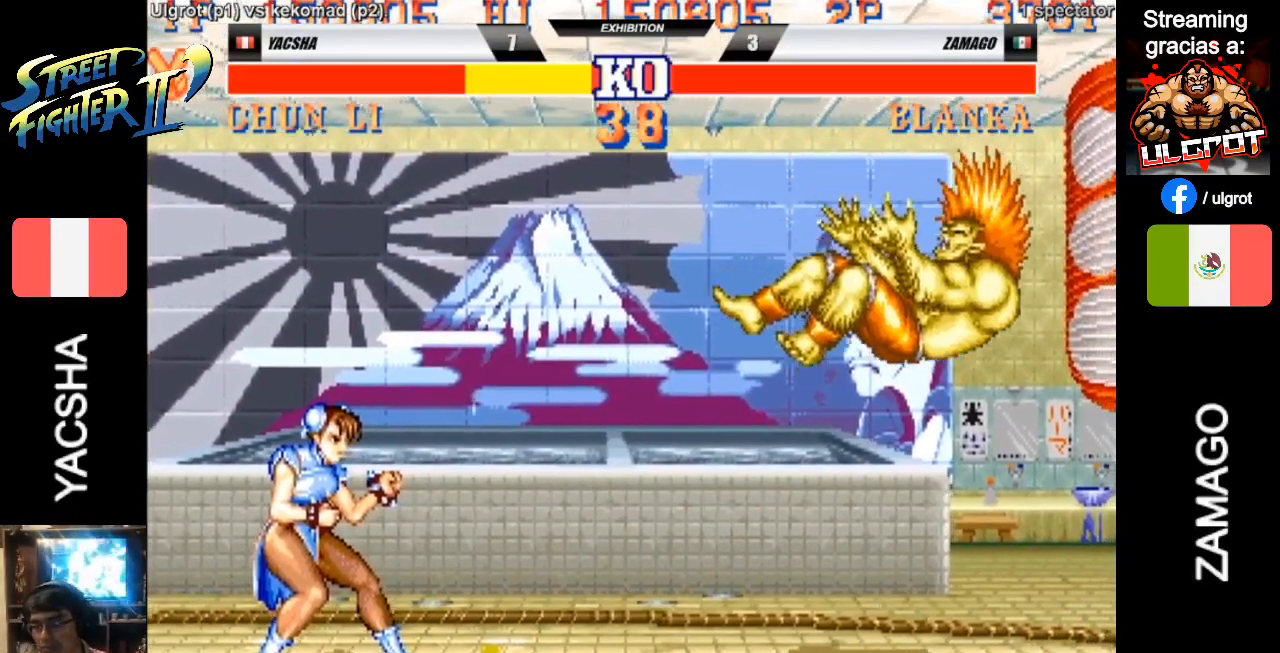
{"buttons": [], "left_stick": "center", "events": [[17, "left_stick", "left"], [117, "left_stick", "center"]]}